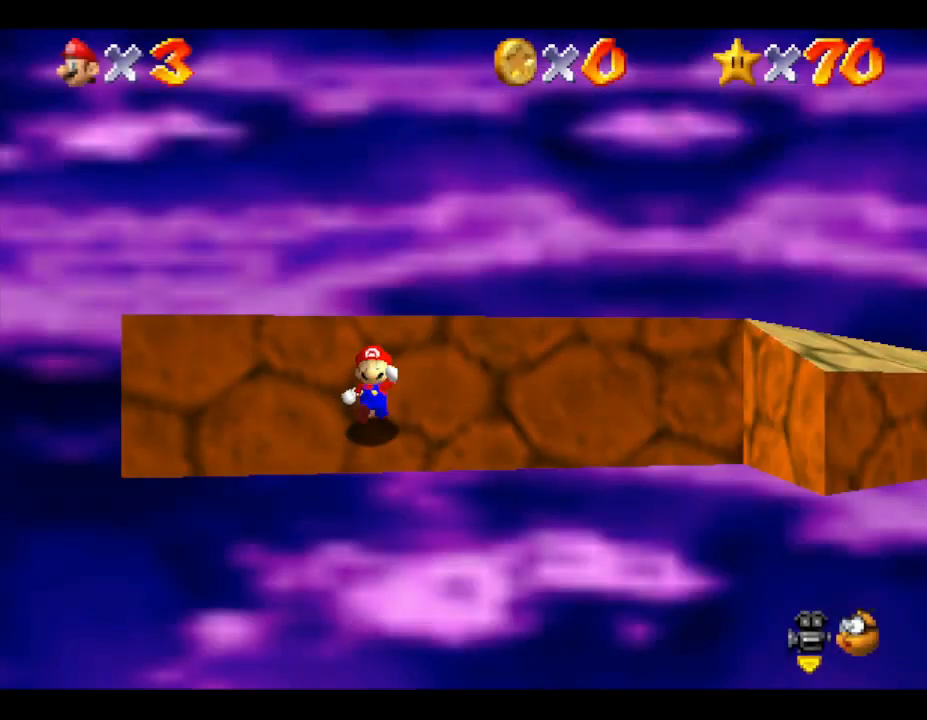
Gameplay with a controller (Nintendo layout); each line is a JSON object with the inputs held at the frame after it. "events" lists button and stick changes between this image and that frame as [ms after this image, input, new state], when the widget could be followed in between. Not read: L3 R3.
{"buttons": [], "left_stick": "right", "events": []}
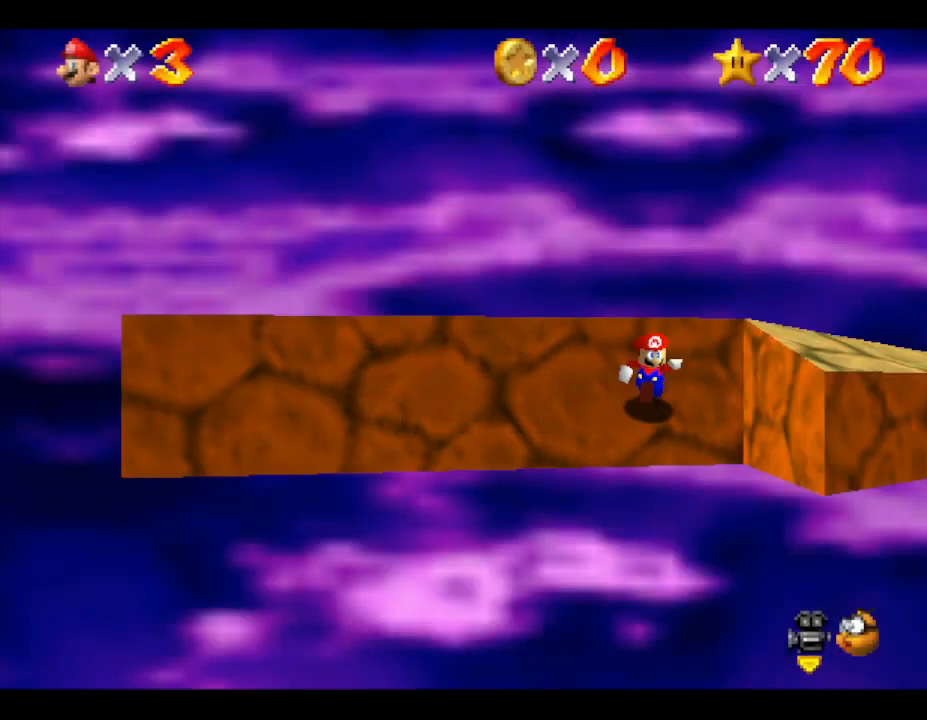
{"buttons": [], "left_stick": "right", "events": [[83, "A", "down"], [250, "A", "up"]]}
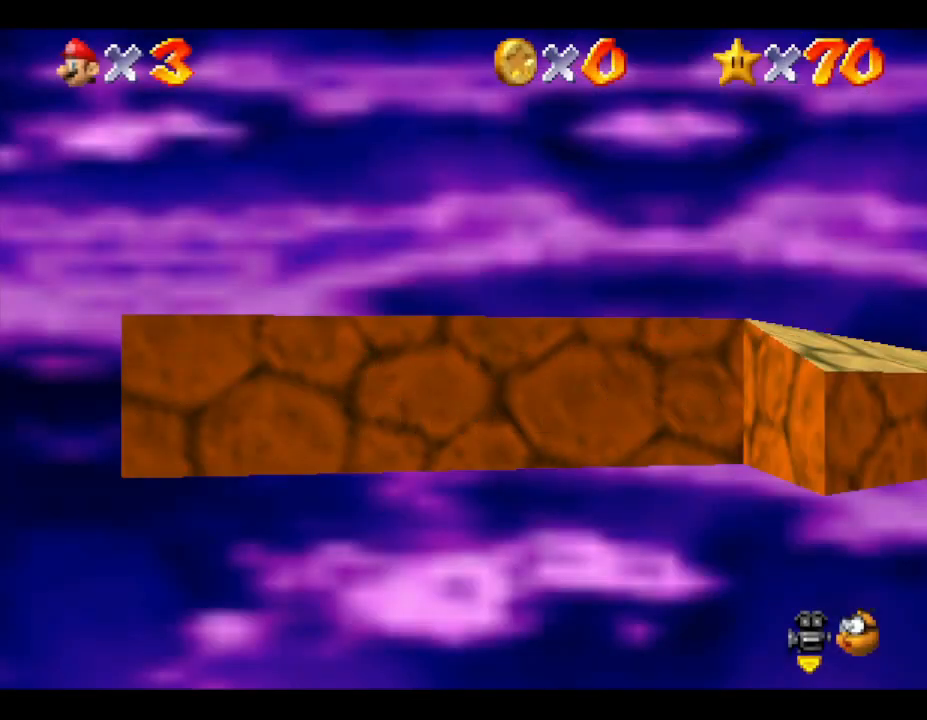
{"buttons": [], "left_stick": "center", "events": [[400, "left_stick", "center"]]}
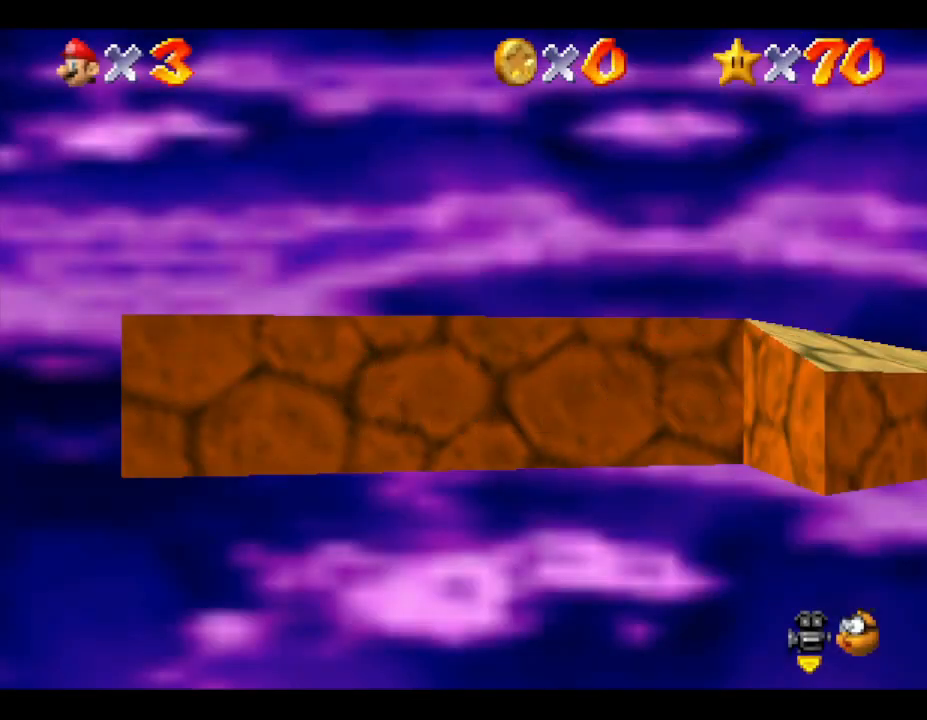
{"buttons": ["A"], "left_stick": "center", "events": [[100, "A", "down"]]}
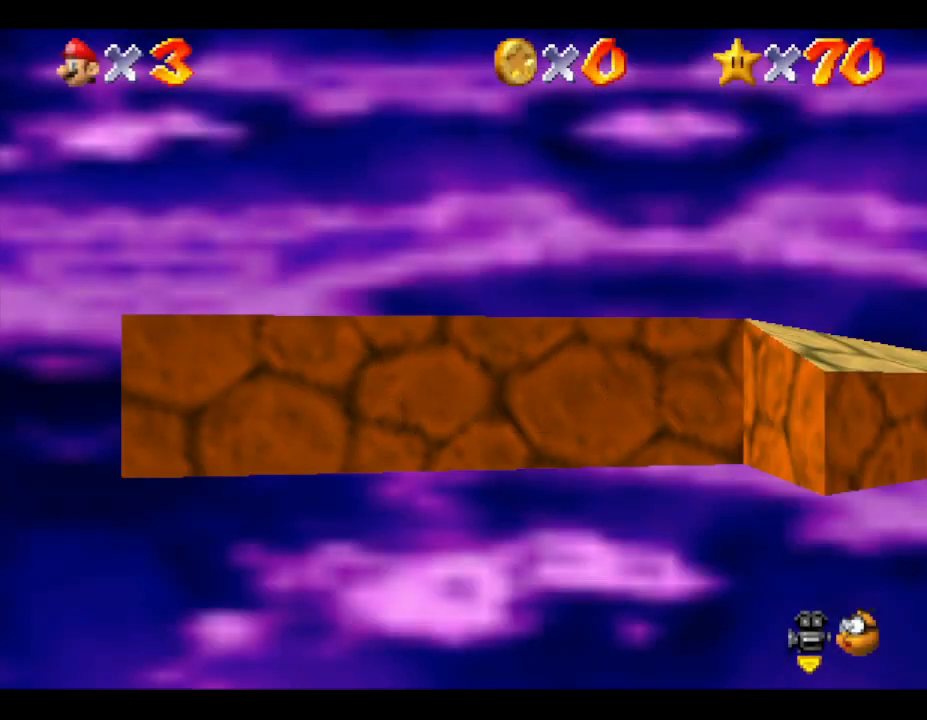
{"buttons": [], "left_stick": "center", "events": [[333, "A", "up"]]}
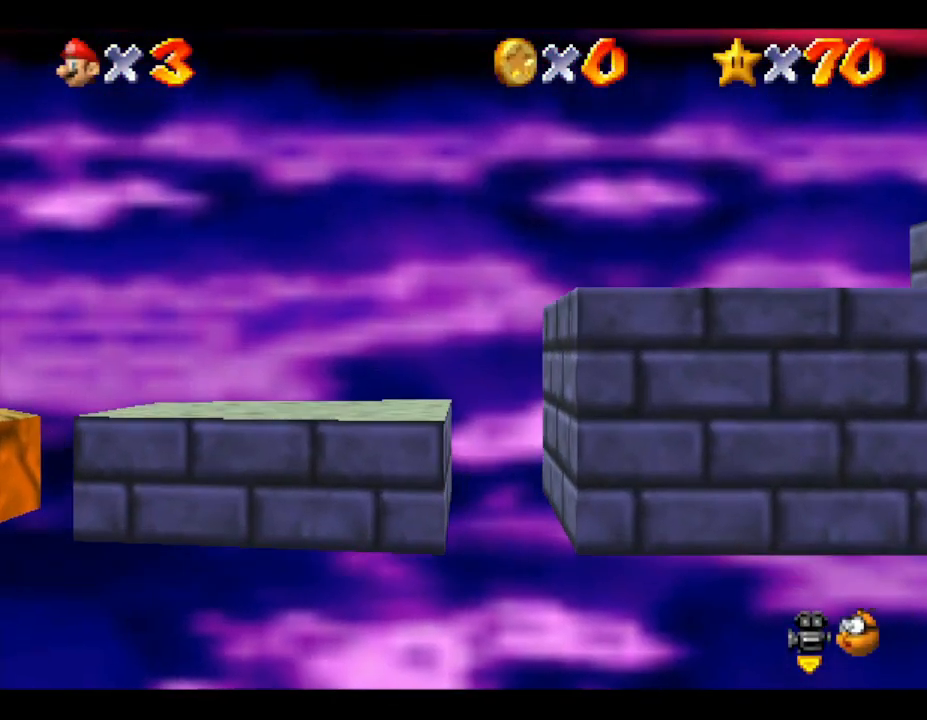
{"buttons": [], "left_stick": "center", "events": []}
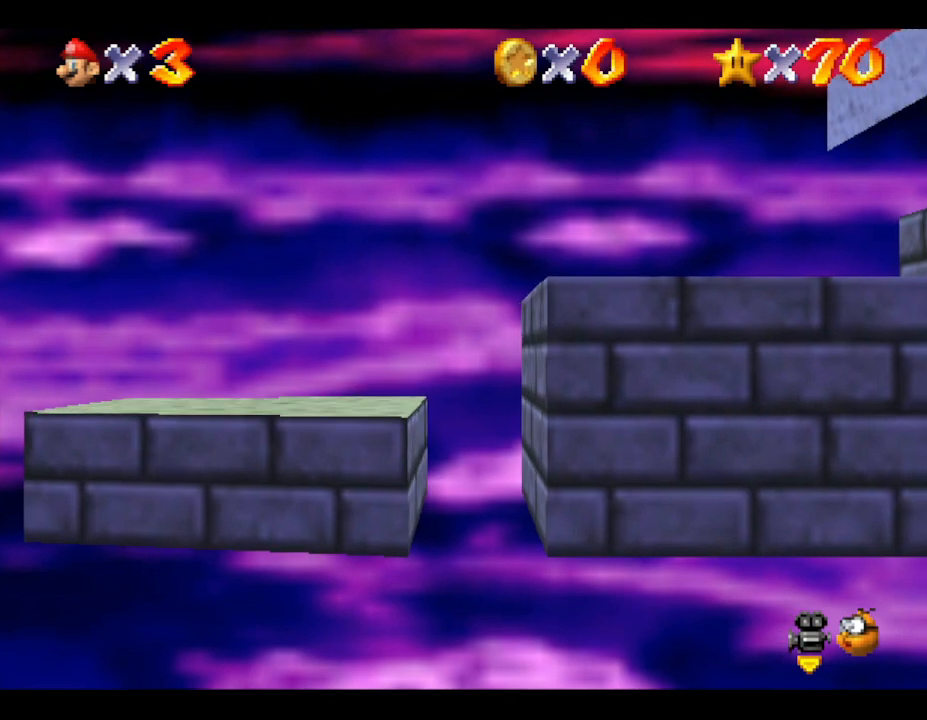
{"buttons": [], "left_stick": "center", "events": []}
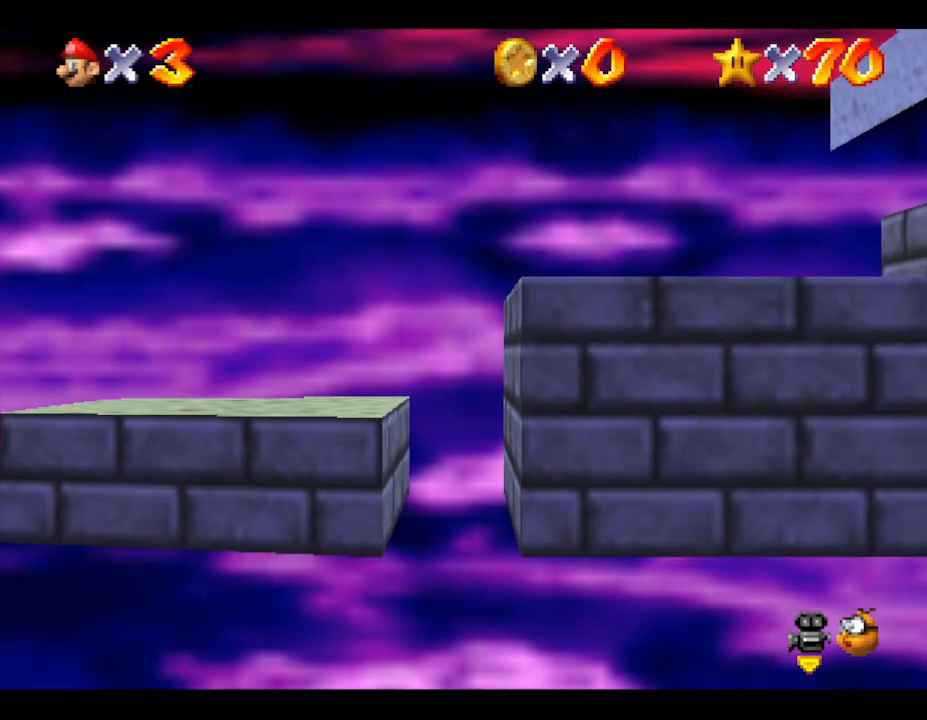
{"buttons": ["A"], "left_stick": "right", "events": [[317, "left_stick", "right"], [400, "A", "down"]]}
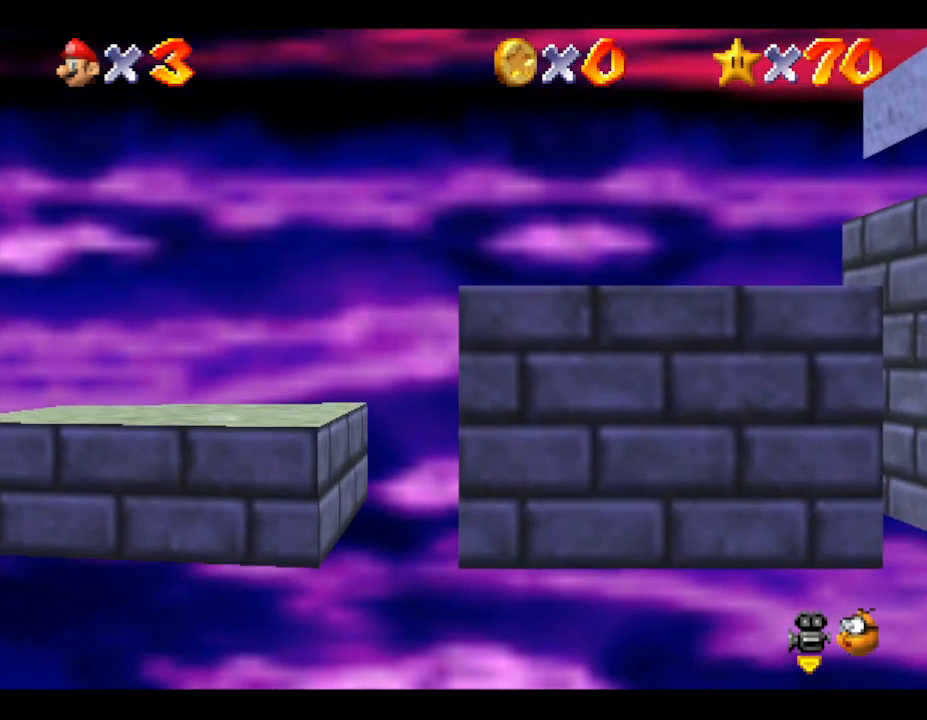
{"buttons": [], "left_stick": "right", "events": [[450, "A", "up"]]}
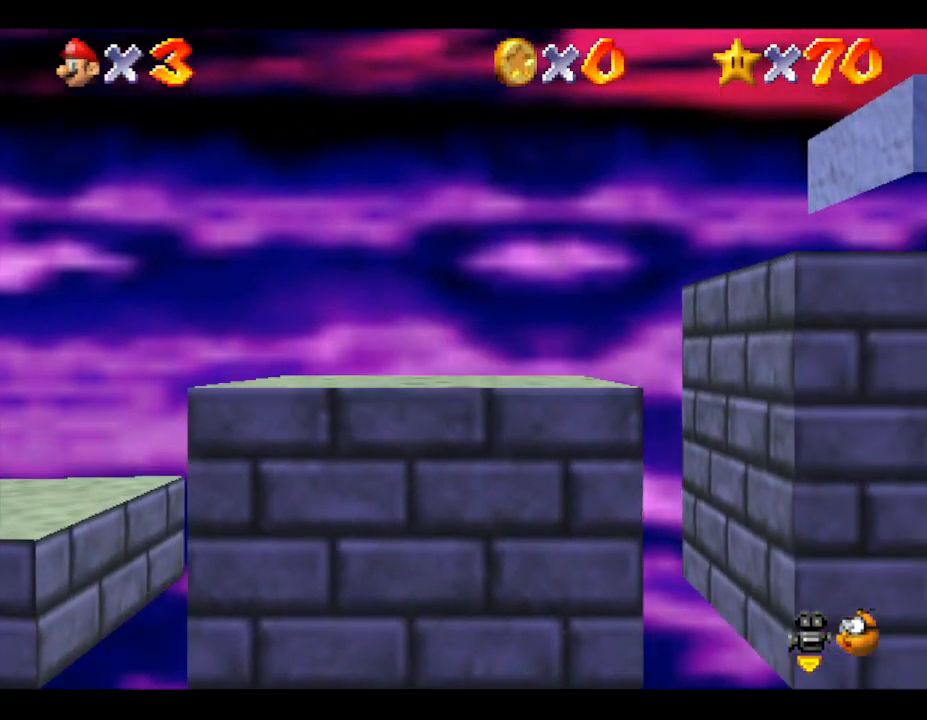
{"buttons": [], "left_stick": "center", "events": [[133, "left_stick", "center"]]}
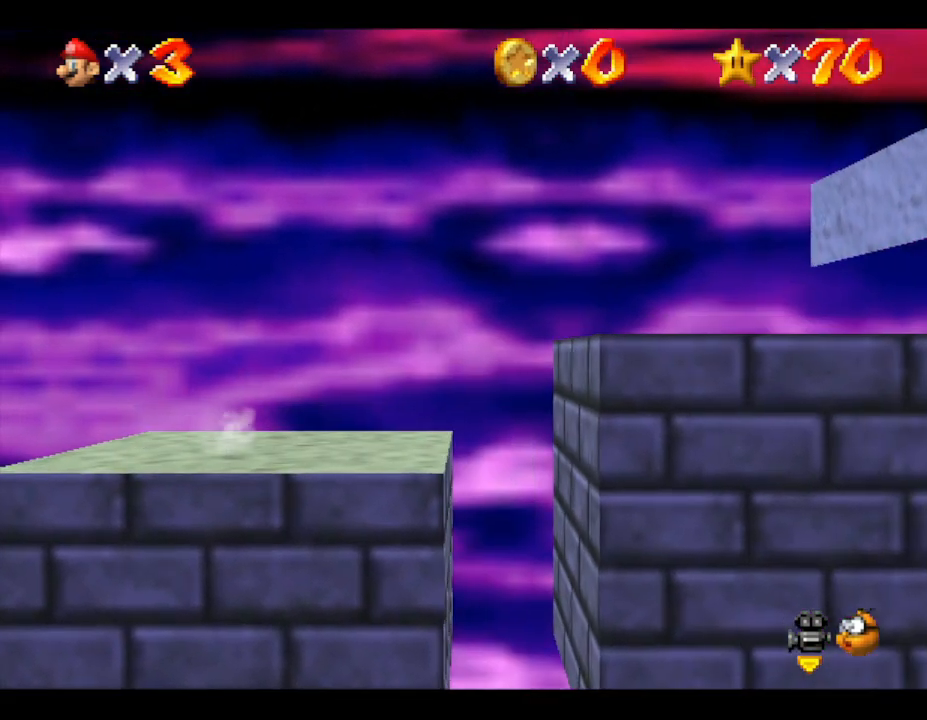
{"buttons": [], "left_stick": "right", "events": [[350, "left_stick", "right"]]}
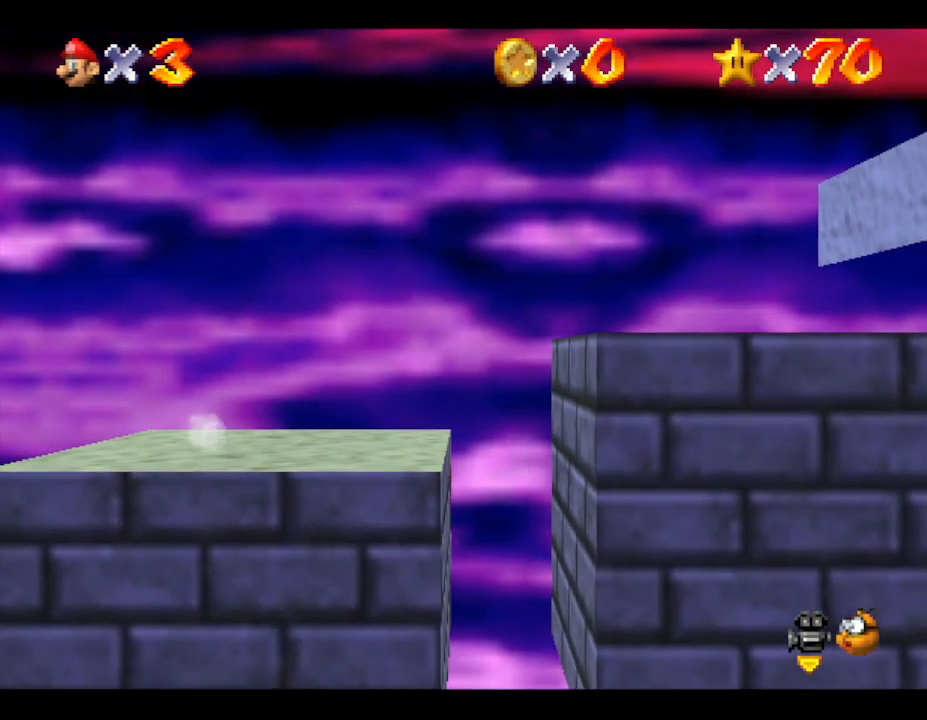
{"buttons": ["A"], "left_stick": "right", "events": [[150, "A", "down"]]}
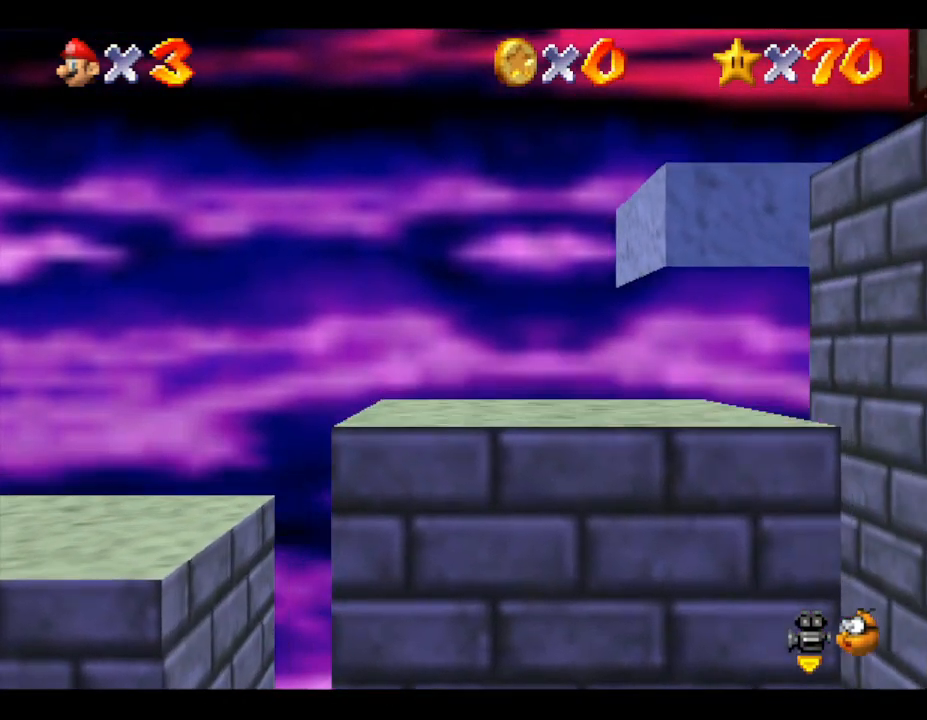
{"buttons": [], "left_stick": "right", "events": [[67, "left_stick", "center"], [100, "A", "up"], [450, "left_stick", "right"]]}
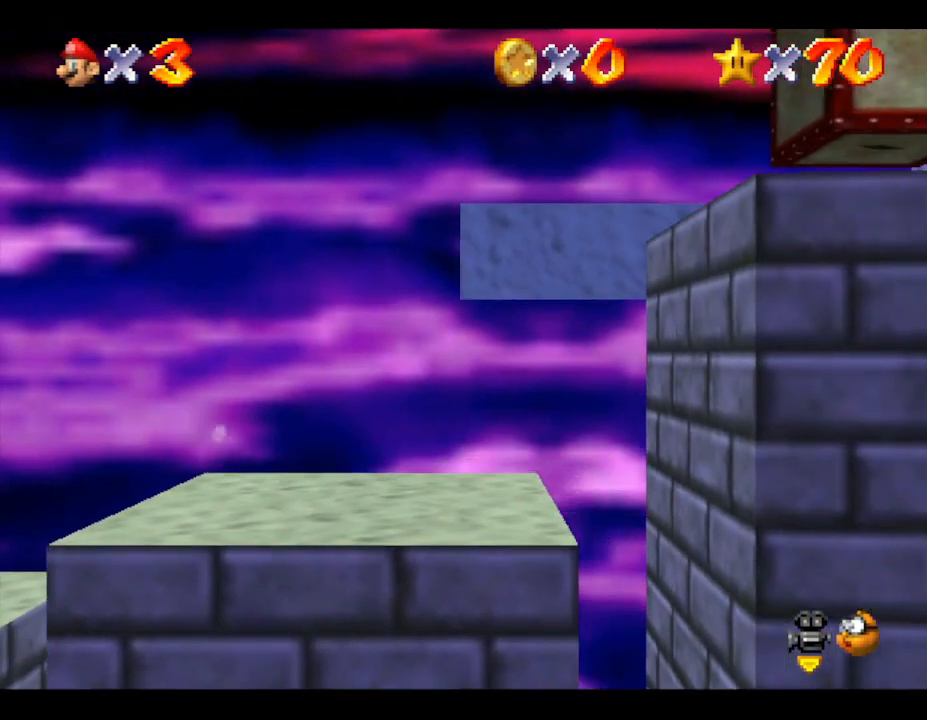
{"buttons": ["A"], "left_stick": "right", "events": [[33, "A", "down"]]}
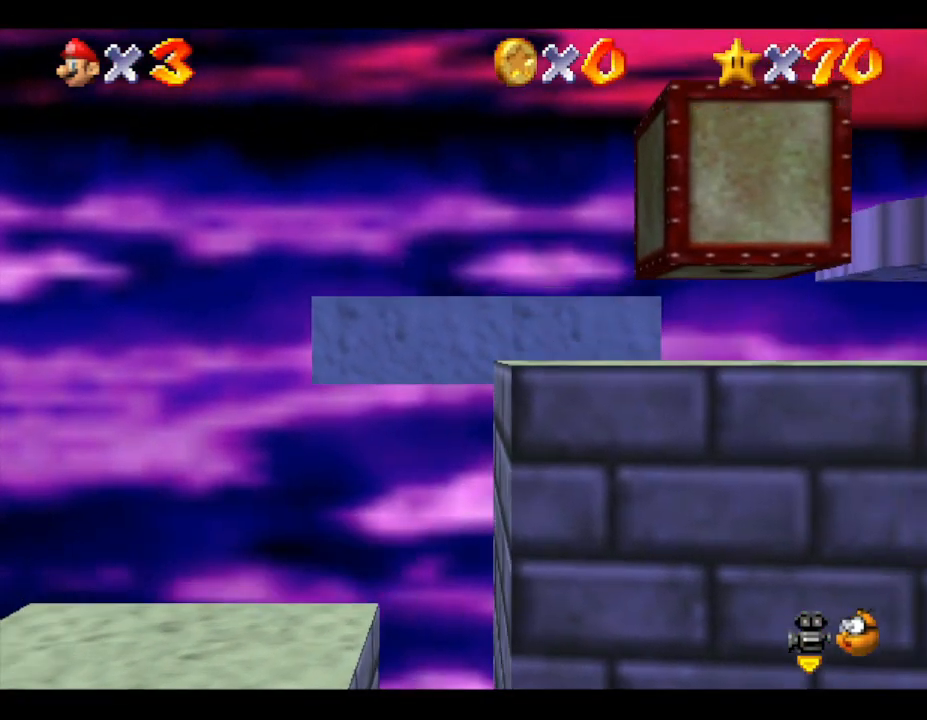
{"buttons": [], "left_stick": "right", "events": [[300, "A", "up"]]}
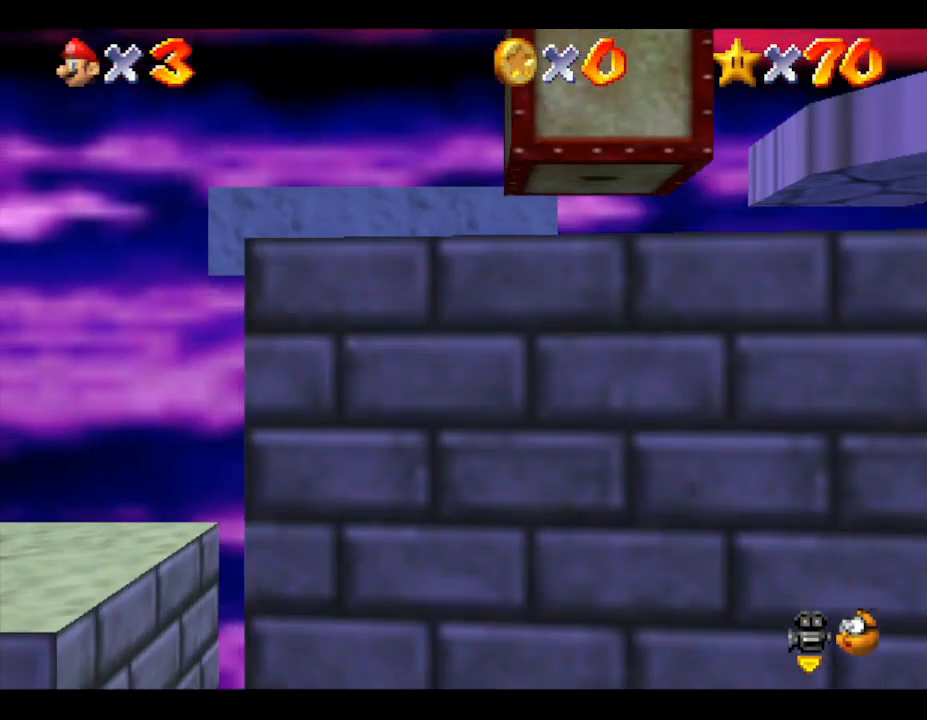
{"buttons": ["A"], "left_stick": "right", "events": [[17, "A", "down"]]}
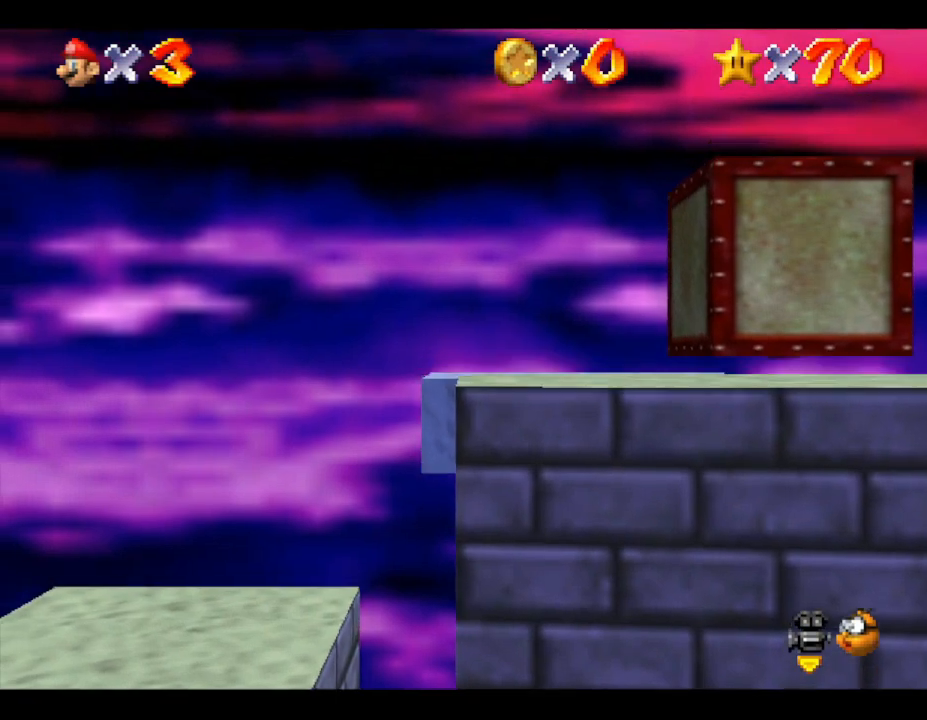
{"buttons": [], "left_stick": "right", "events": [[500, "A", "up"]]}
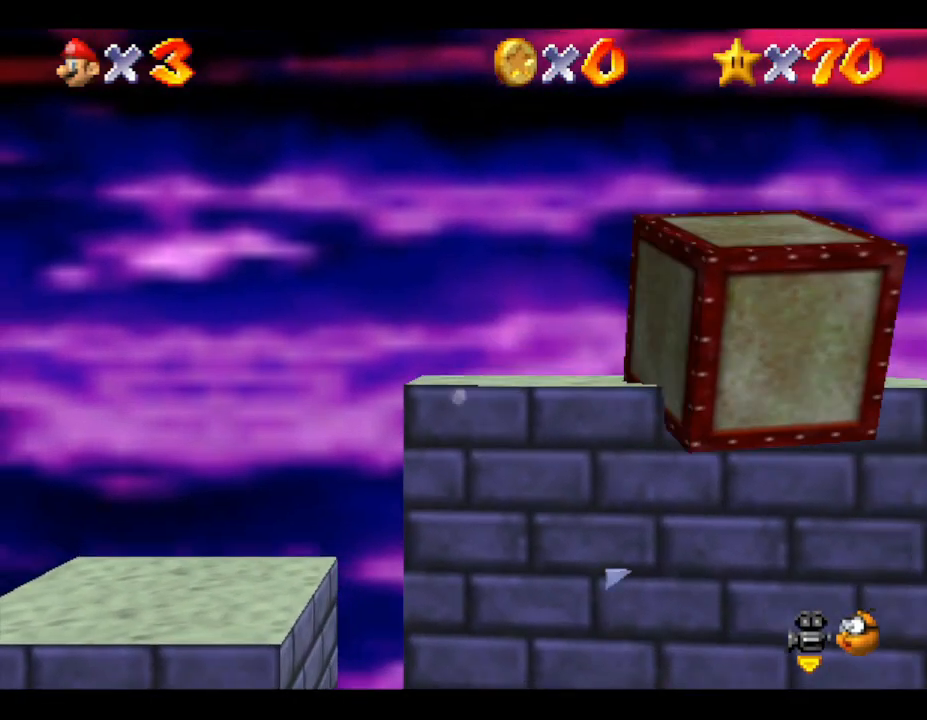
{"buttons": ["A"], "left_stick": "right", "events": [[67, "A", "down"]]}
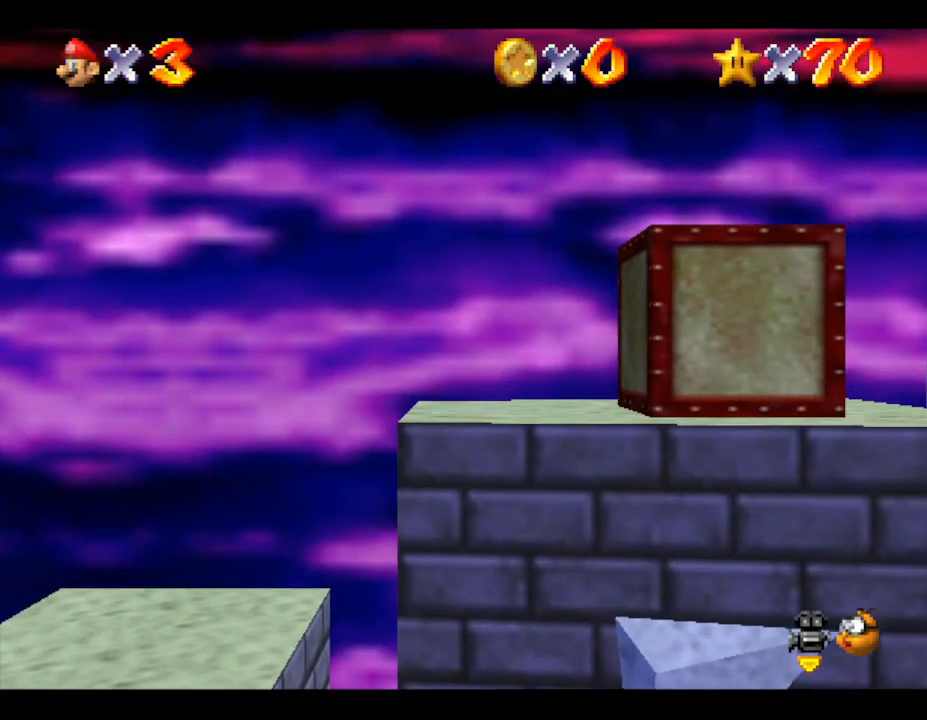
{"buttons": ["A"], "left_stick": "right", "events": [[33, "left_stick", "center"], [67, "A", "up"], [150, "left_stick", "right"], [450, "A", "down"]]}
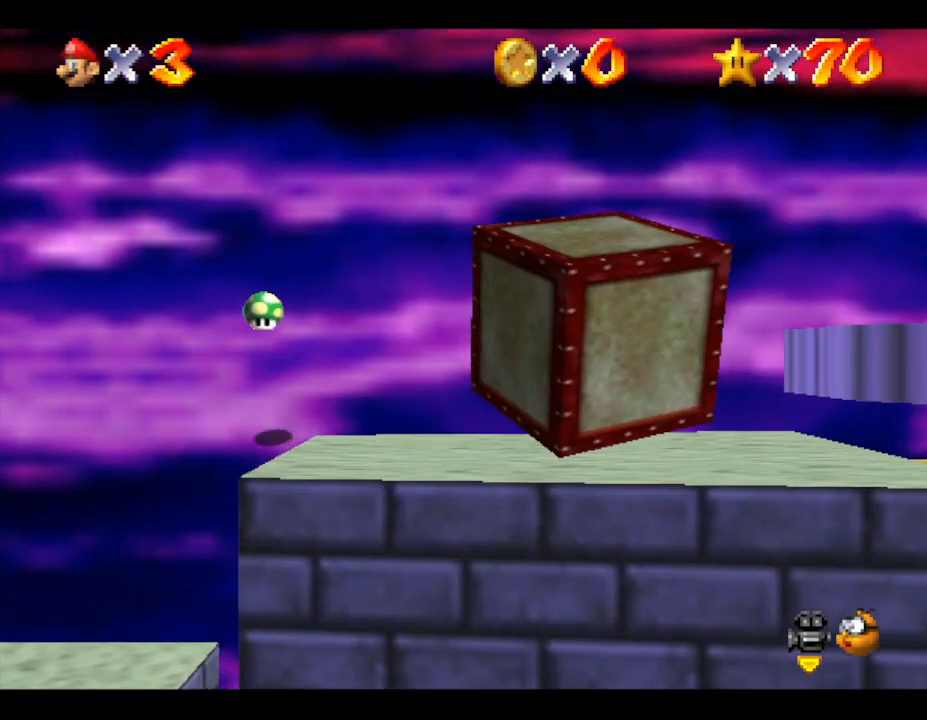
{"buttons": [], "left_stick": "center", "events": [[333, "A", "up"], [333, "left_stick", "center"]]}
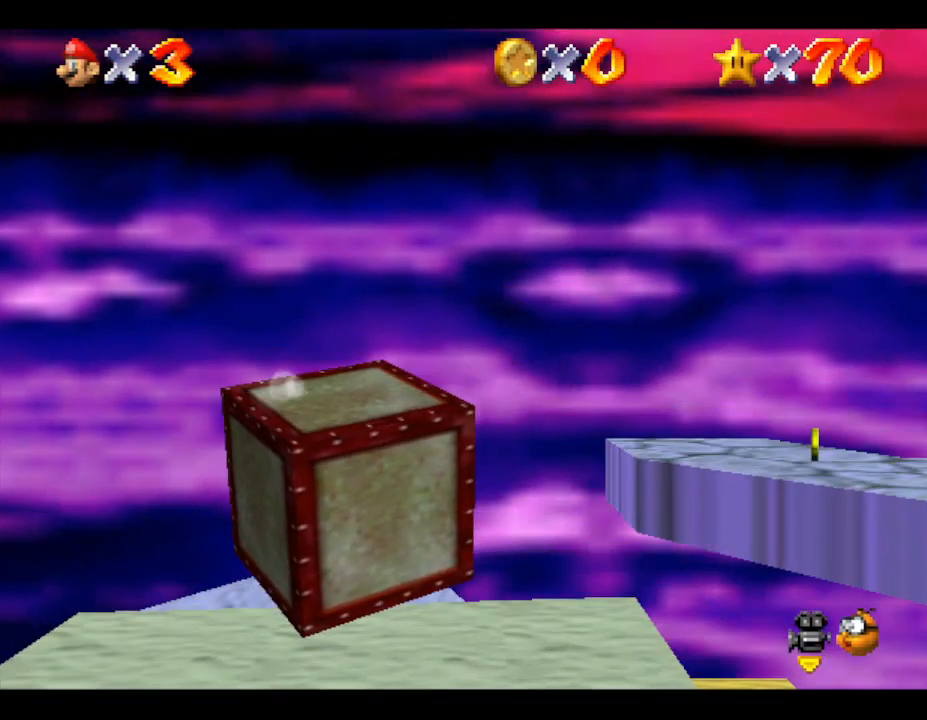
{"buttons": [], "left_stick": "center", "events": []}
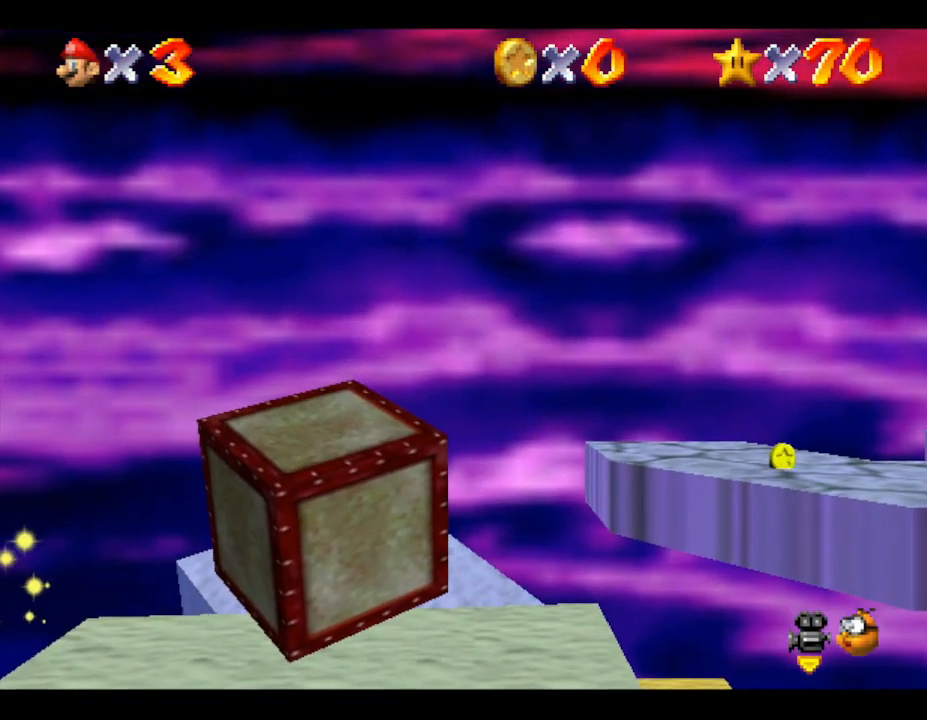
{"buttons": ["Z"], "left_stick": "center", "events": [[450, "Z", "down"]]}
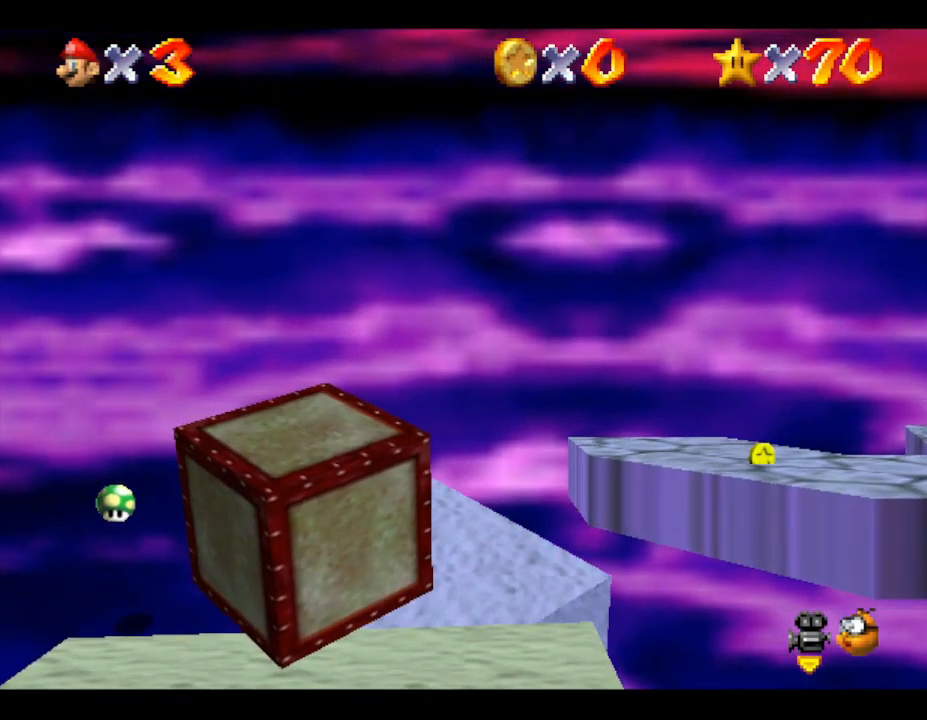
{"buttons": ["Z"], "left_stick": "center", "events": []}
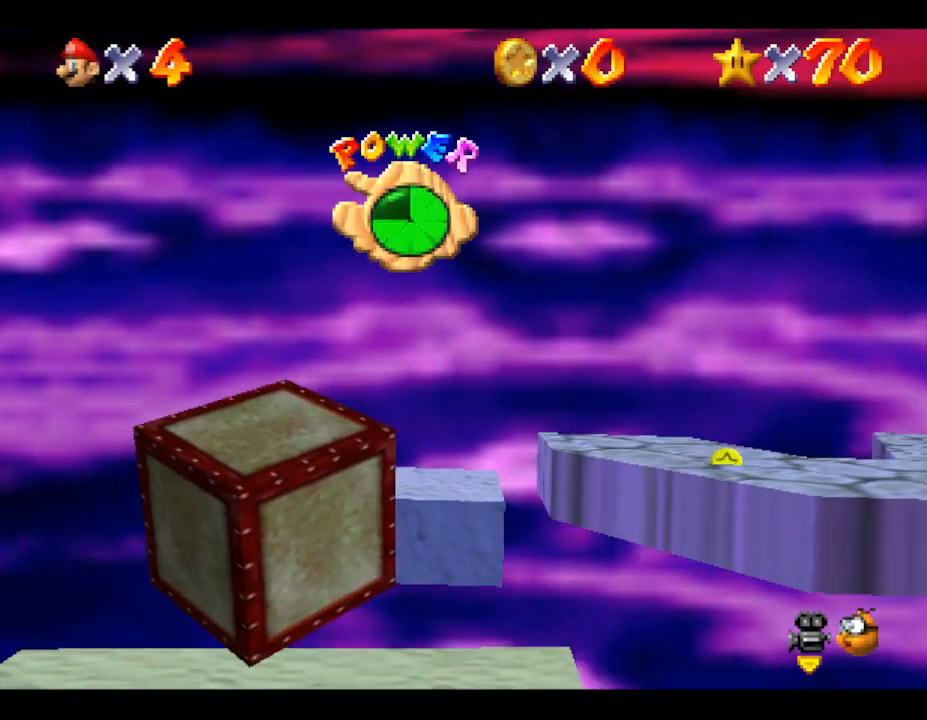
{"buttons": ["Z"], "left_stick": "center", "events": []}
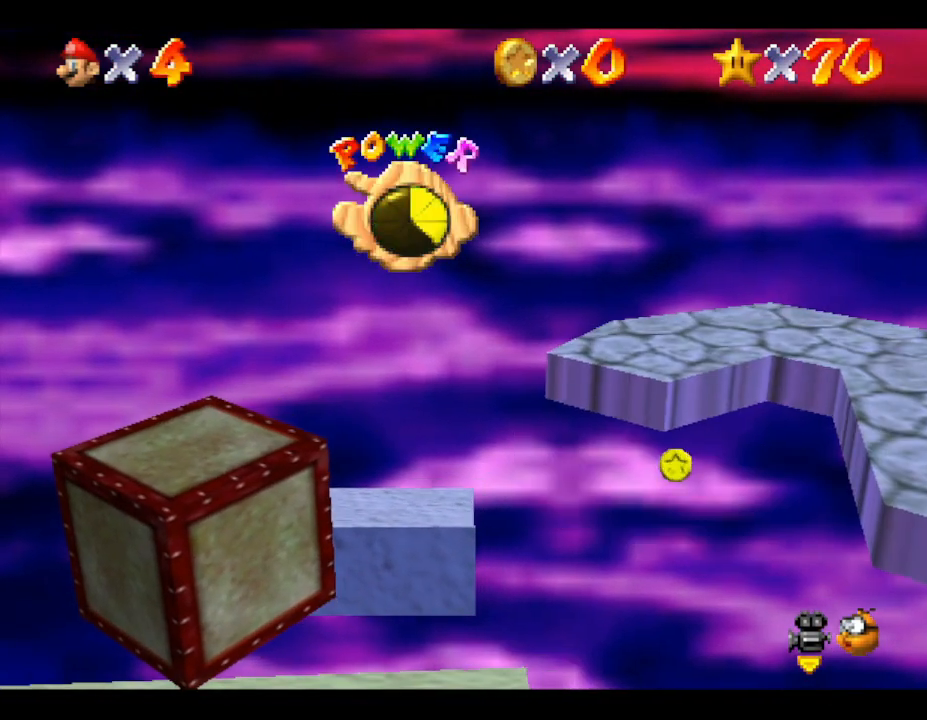
{"buttons": ["Z"], "left_stick": "center", "events": []}
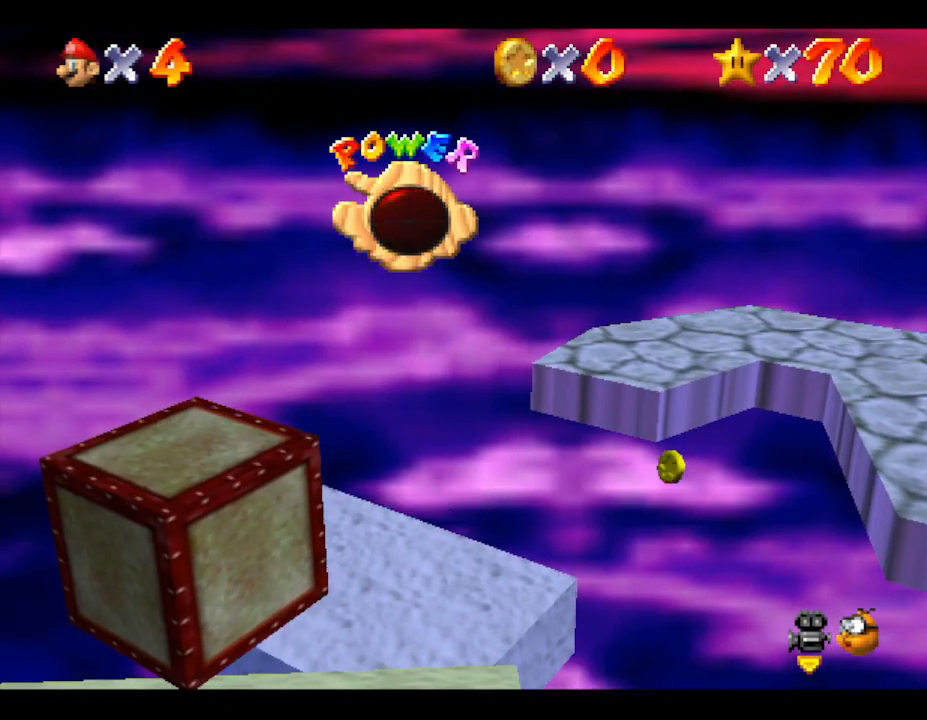
{"buttons": ["Z"], "left_stick": "center", "events": []}
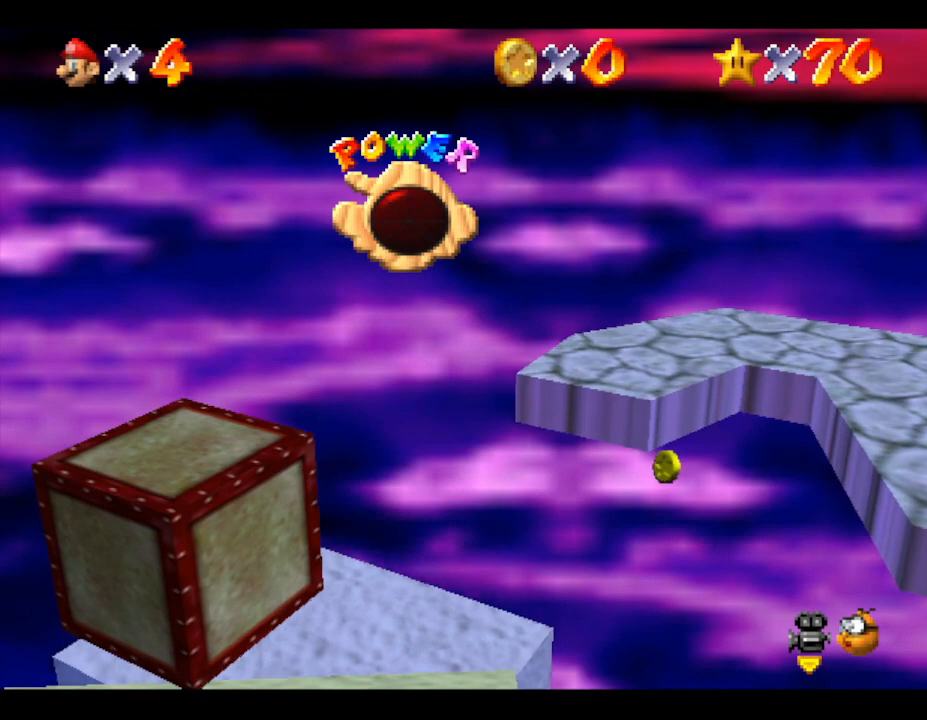
{"buttons": [], "left_stick": "center", "events": [[50, "Z", "up"]]}